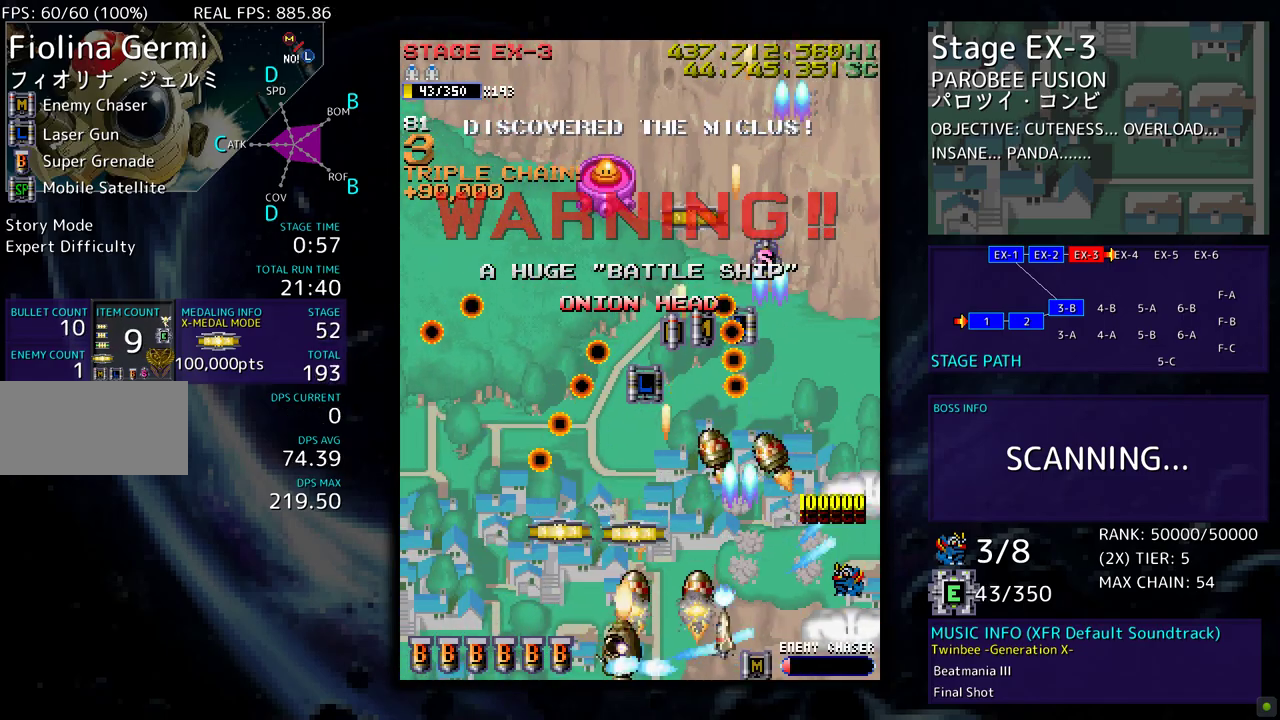
Gameplay with a controller; each line is a JSON object with the inputs held at the frame after it. "events" lists button and stick changes between this image and that frame as [ms after this image, input, new state], when the widget could be followed in between. Not read: L3 R3 other_buttons.
{"buttons": ["DPAD_DOWN", "DPAD_RIGHT"], "events": [[167, "DPAD_DOWN", "down"], [200, "DPAD_DOWN", "up"], [200, "DPAD_LEFT", "up"], [217, "DPAD_RIGHT", "down"], [250, "DPAD_UP", "down"], [367, "DPAD_UP", "up"], [400, "DPAD_DOWN", "down"]]}
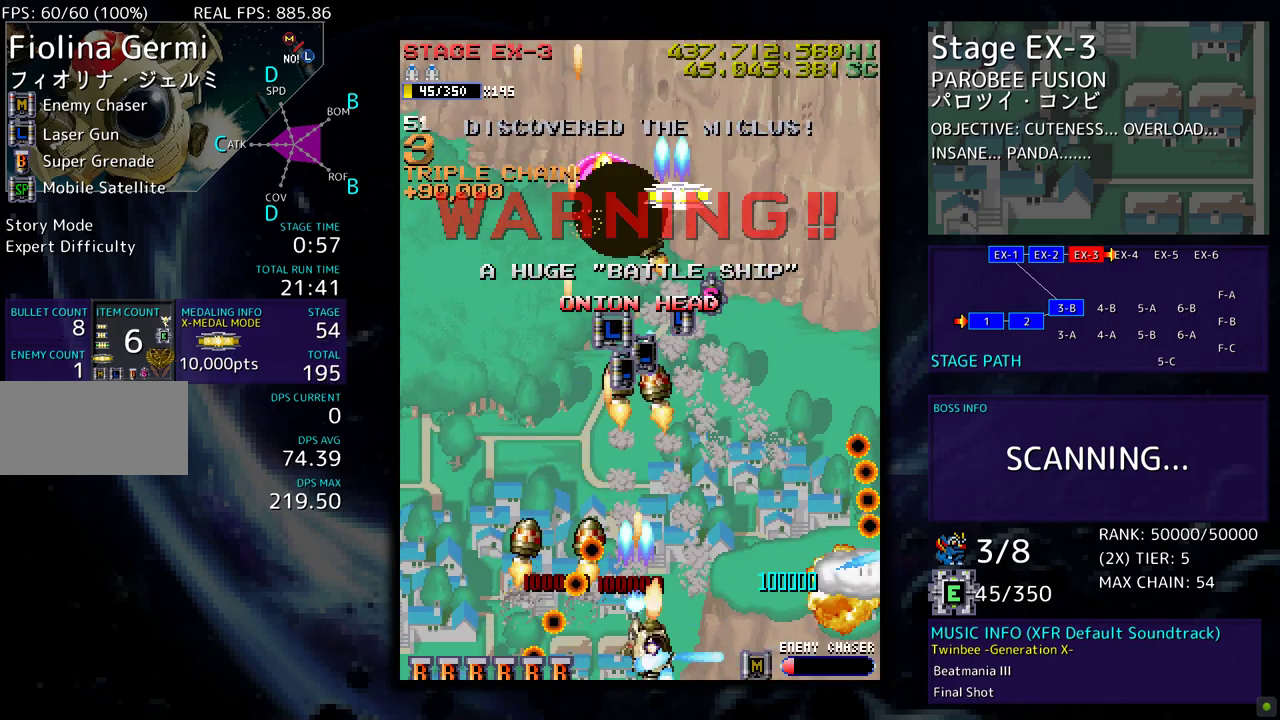
{"buttons": ["DPAD_LEFT"], "events": [[67, "DPAD_DOWN", "up"], [133, "DPAD_UP", "down"], [167, "DPAD_RIGHT", "up"], [233, "DPAD_LEFT", "down"], [317, "DPAD_UP", "up"], [383, "DPAD_DOWN", "down"], [500, "DPAD_DOWN", "up"]]}
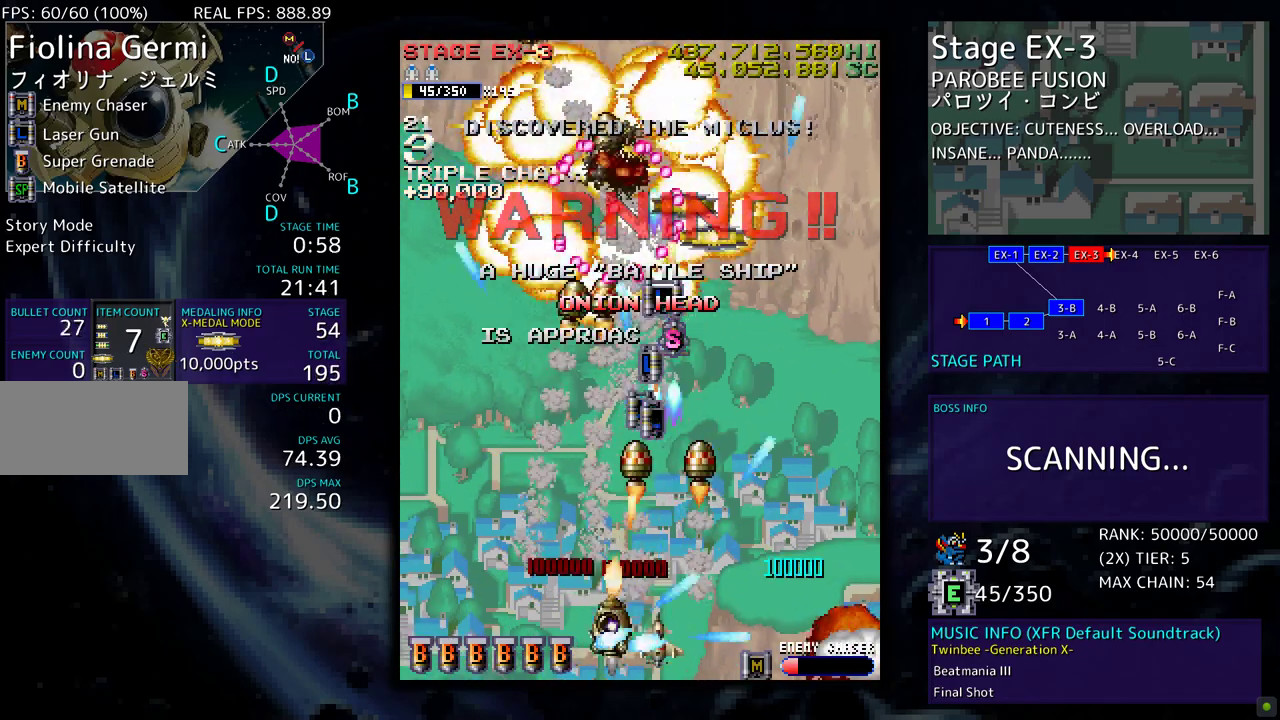
{"buttons": ["DPAD_UP", "DPAD_LEFT"], "events": [[67, "DPAD_LEFT", "up"], [117, "DPAD_DOWN", "down"], [133, "DPAD_LEFT", "down"], [183, "DPAD_DOWN", "up"], [267, "DPAD_UP", "down"]]}
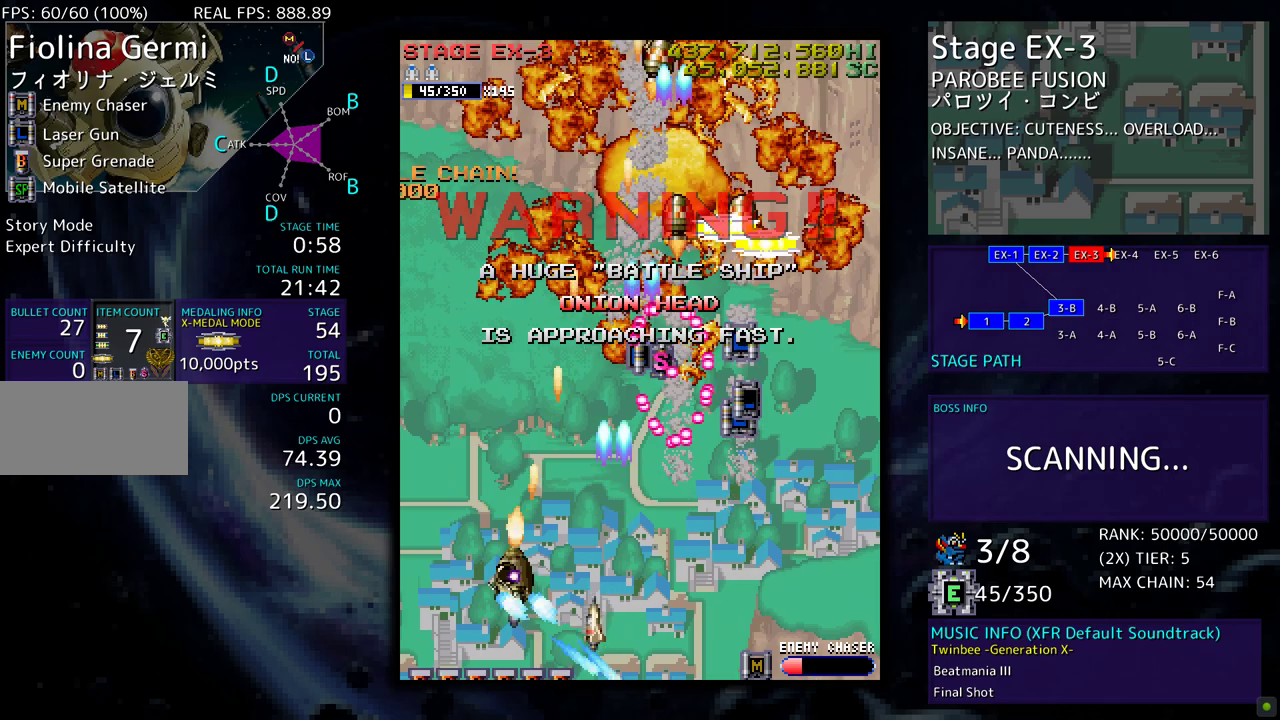
{"buttons": ["DPAD_UP", "DPAD_RIGHT"], "events": [[217, "DPAD_LEFT", "up"], [333, "DPAD_RIGHT", "down"]]}
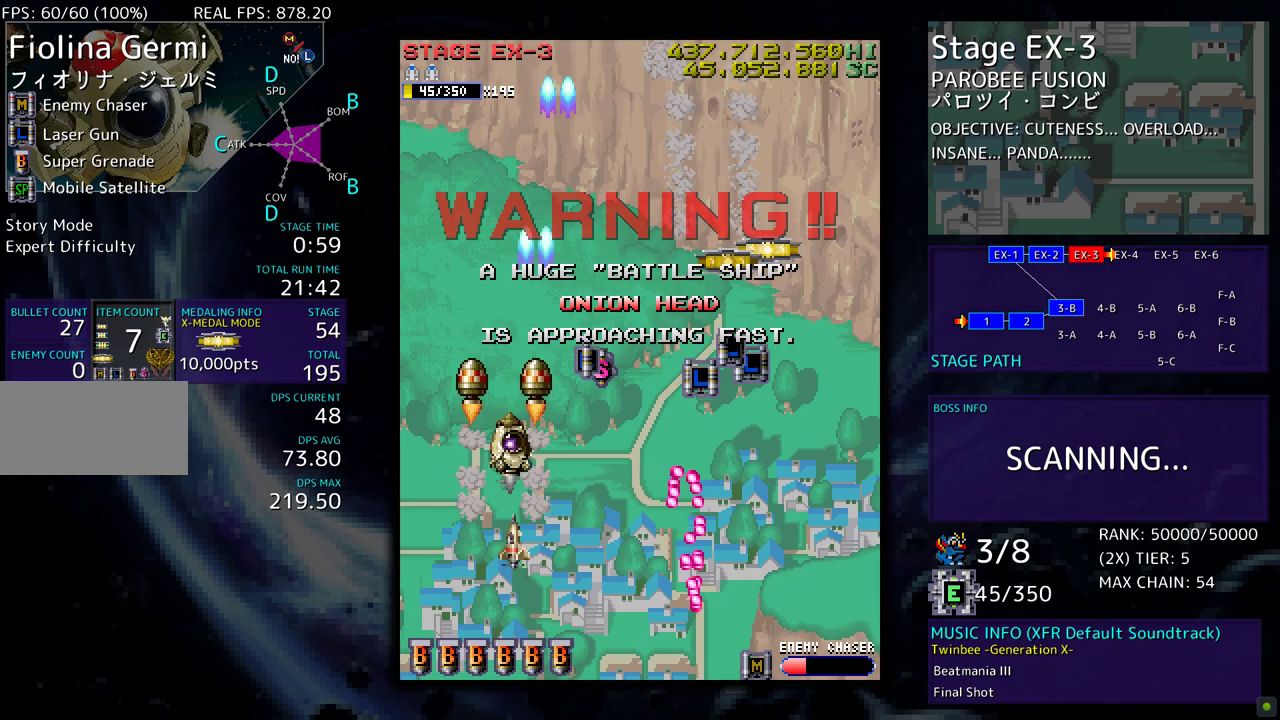
{"buttons": ["DPAD_UP", "DPAD_RIGHT"], "events": [[200, "DPAD_UP", "up"], [250, "DPAD_DOWN", "down"], [333, "DPAD_DOWN", "up"], [367, "DPAD_UP", "down"]]}
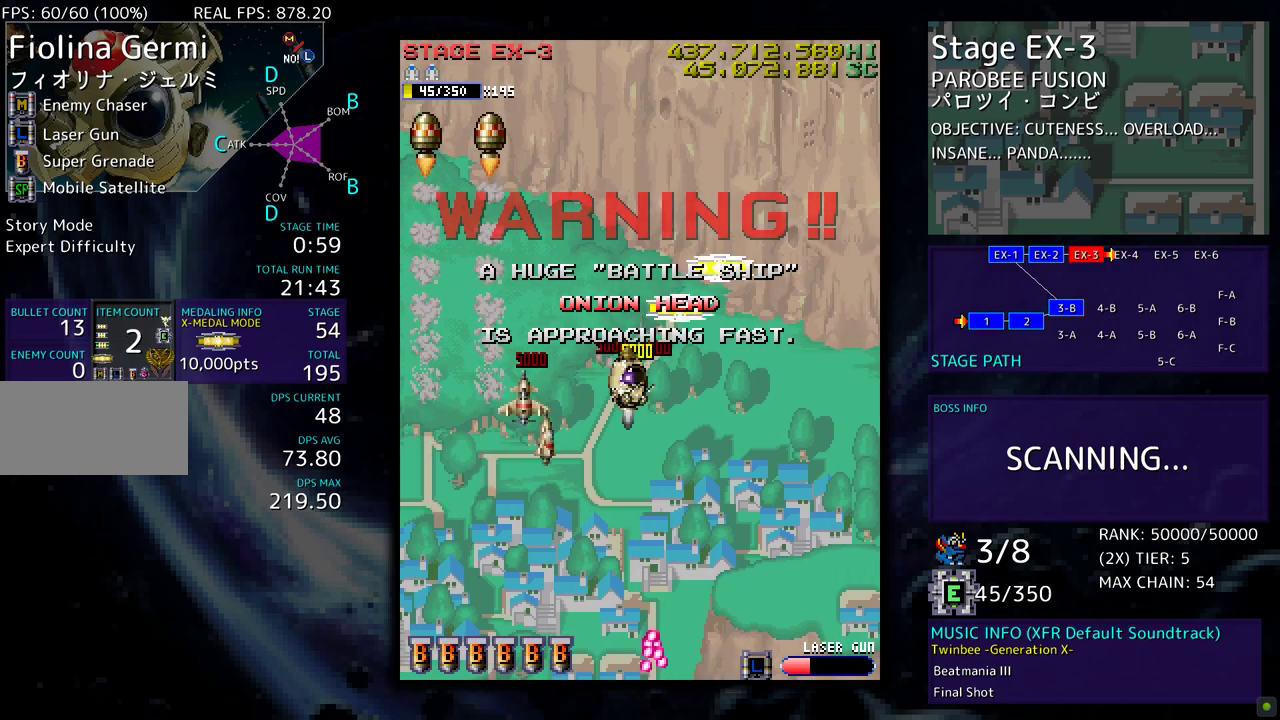
{"buttons": ["DPAD_DOWN"], "events": [[250, "DPAD_RIGHT", "up"], [333, "DPAD_LEFT", "down"], [433, "DPAD_UP", "up"], [450, "DPAD_DOWN", "down"], [500, "DPAD_LEFT", "up"]]}
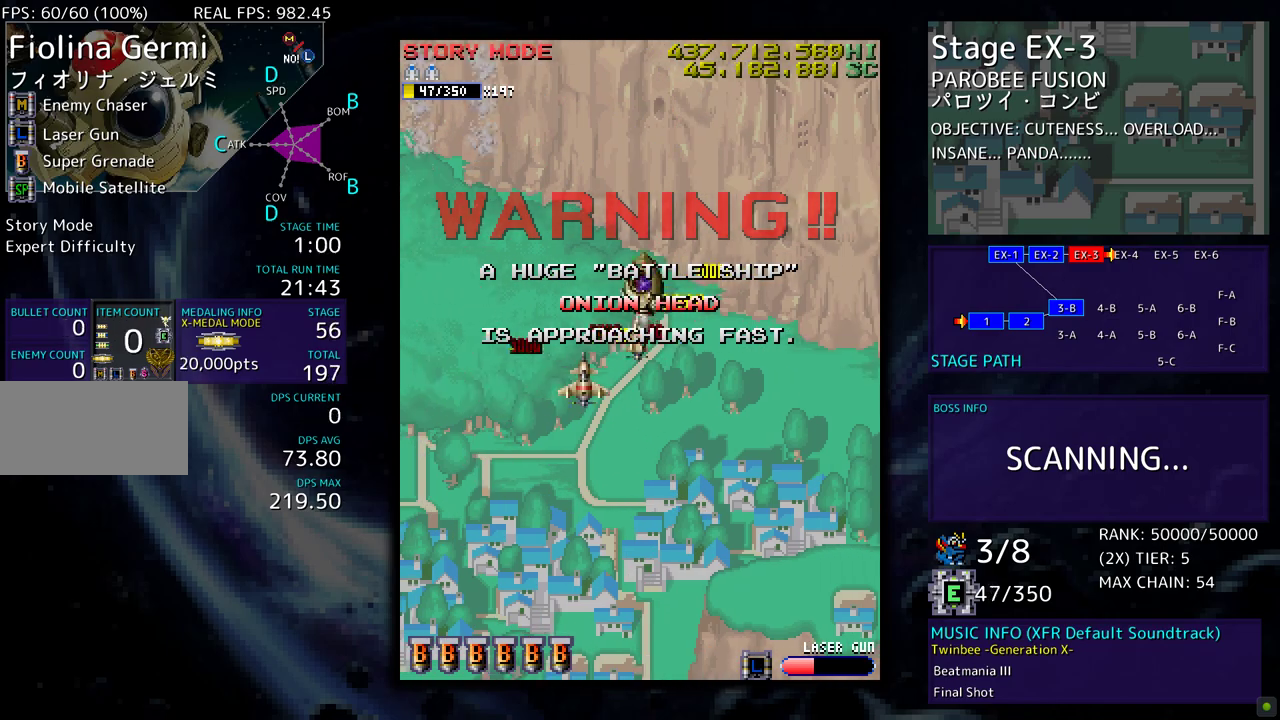
{"buttons": ["DPAD_DOWN"], "events": []}
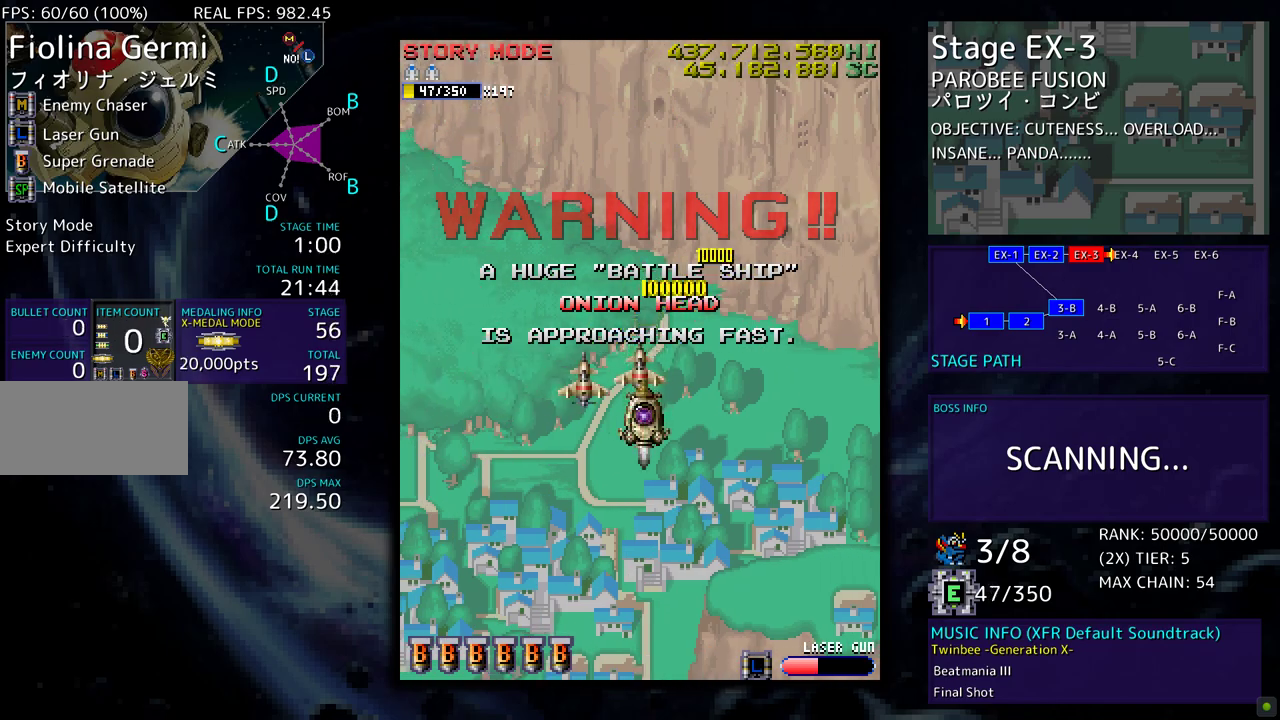
{"buttons": ["DPAD_DOWN"], "events": []}
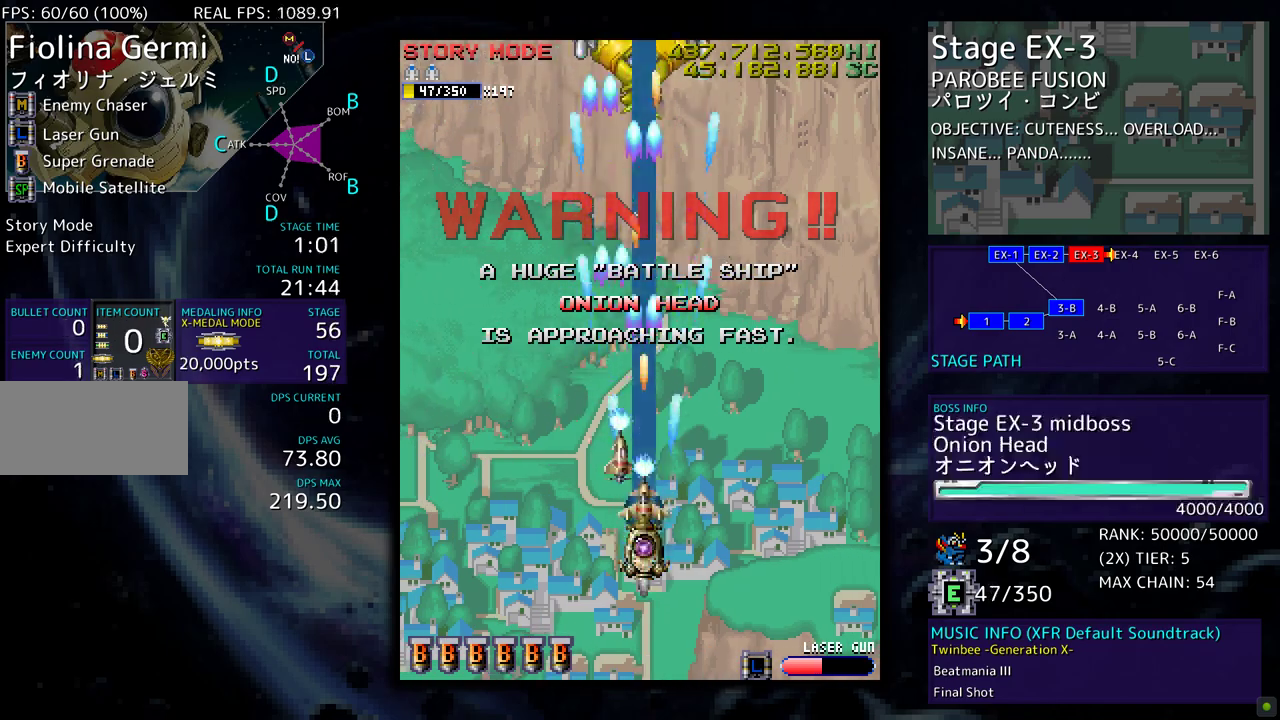
{"buttons": [], "events": [[167, "DPAD_DOWN", "up"]]}
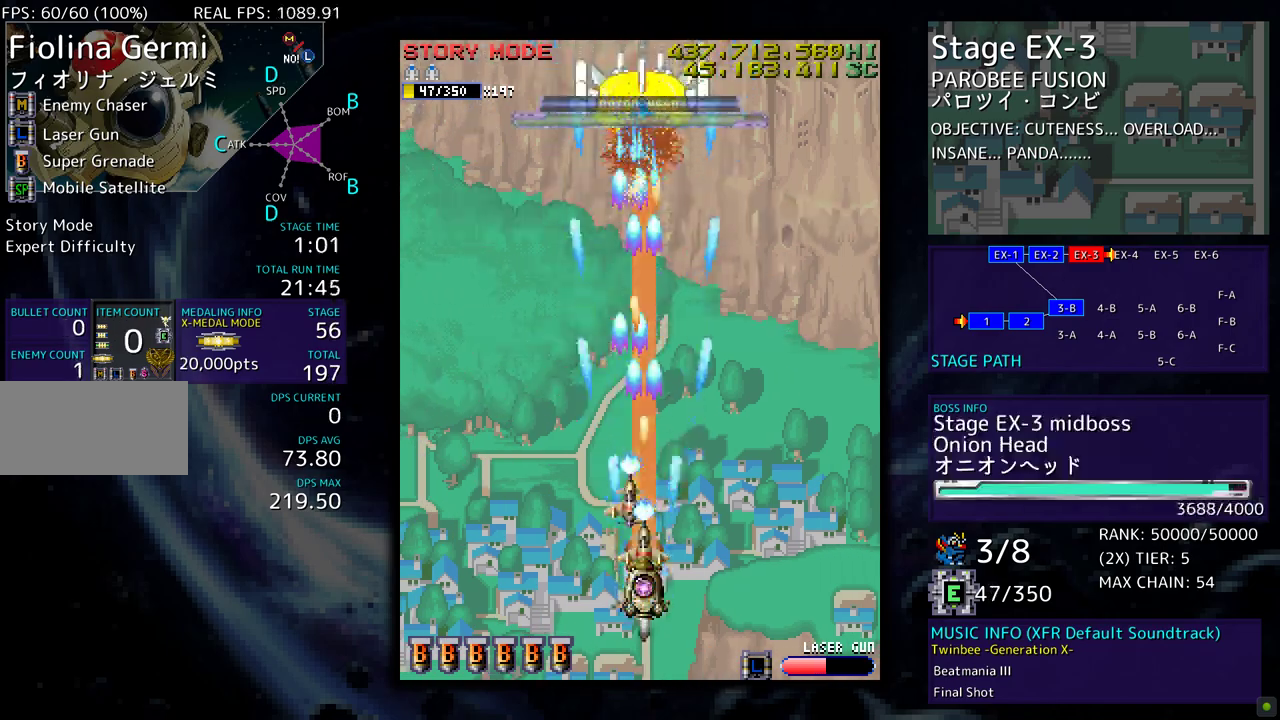
{"buttons": [], "events": []}
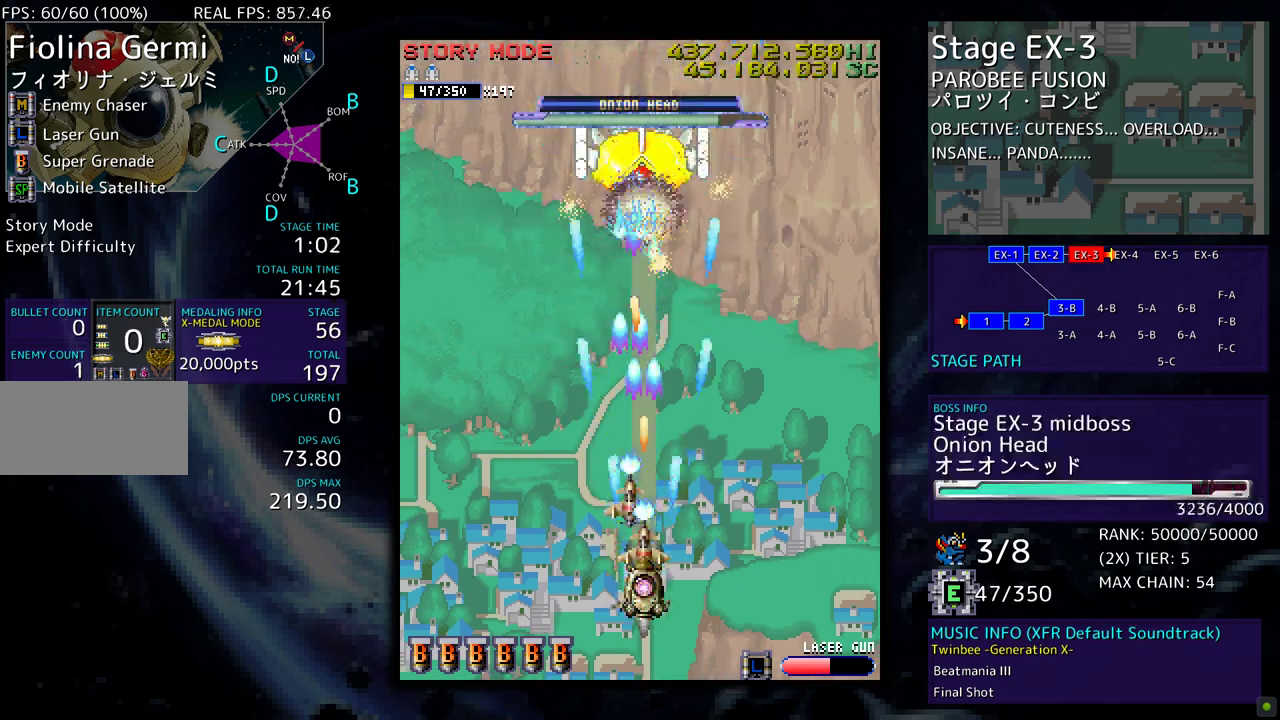
{"buttons": [], "events": []}
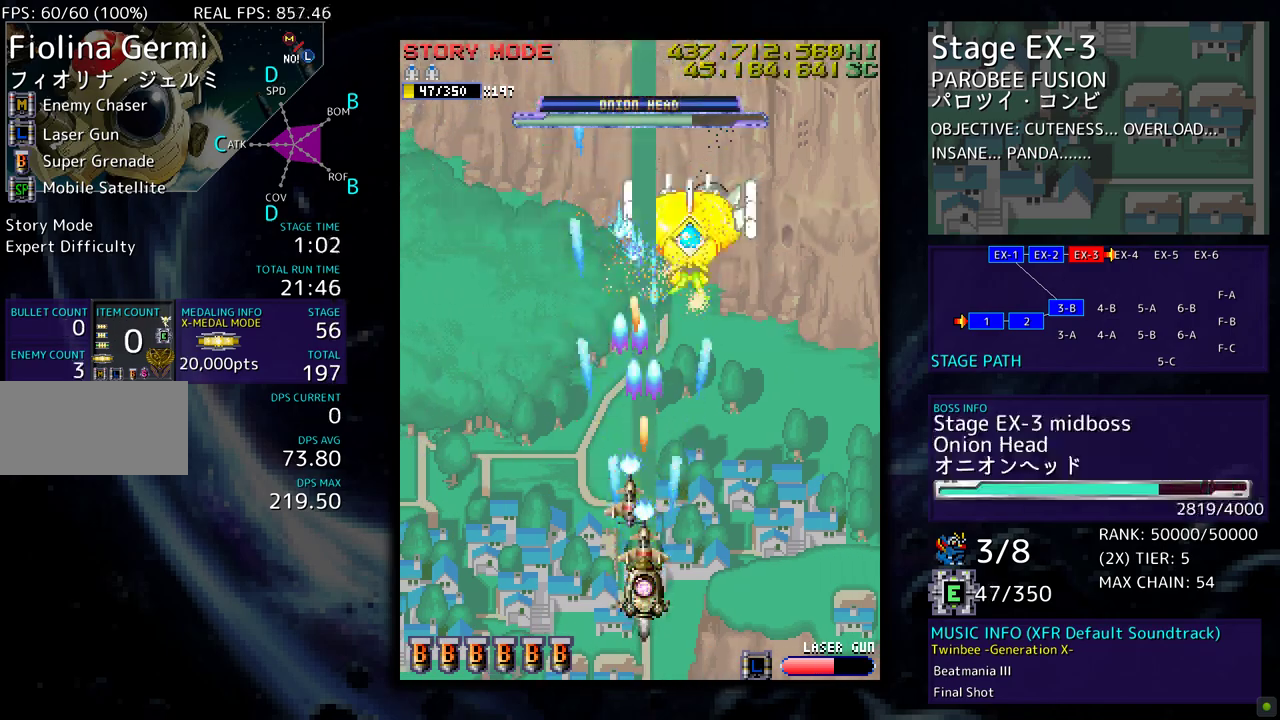
{"buttons": [], "events": [[217, "DPAD_DOWN", "down"], [250, "DPAD_LEFT", "down"], [383, "DPAD_DOWN", "up"], [500, "DPAD_LEFT", "up"]]}
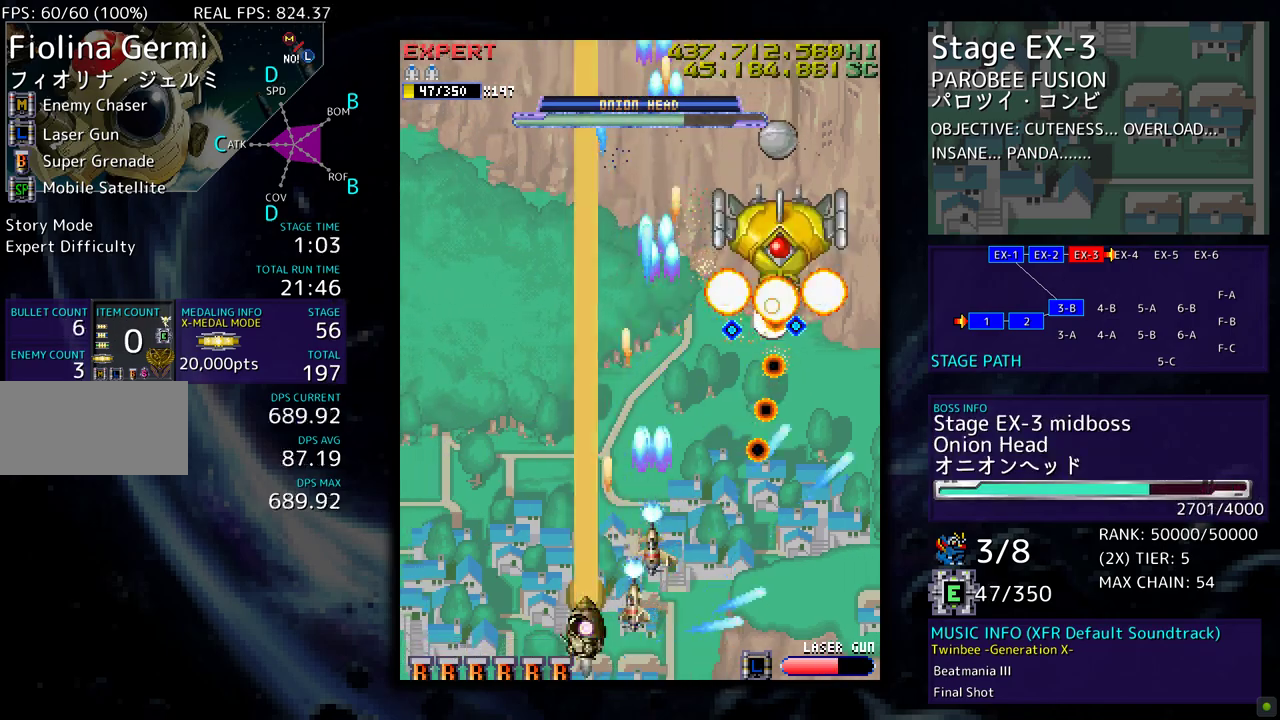
{"buttons": [], "events": [[83, "DPAD_DOWN", "down"], [83, "DPAD_RIGHT", "down"], [183, "DPAD_DOWN", "up"], [183, "DPAD_RIGHT", "up"], [317, "DPAD_DOWN", "down"], [317, "DPAD_RIGHT", "down"], [417, "DPAD_DOWN", "up"], [417, "DPAD_RIGHT", "up"]]}
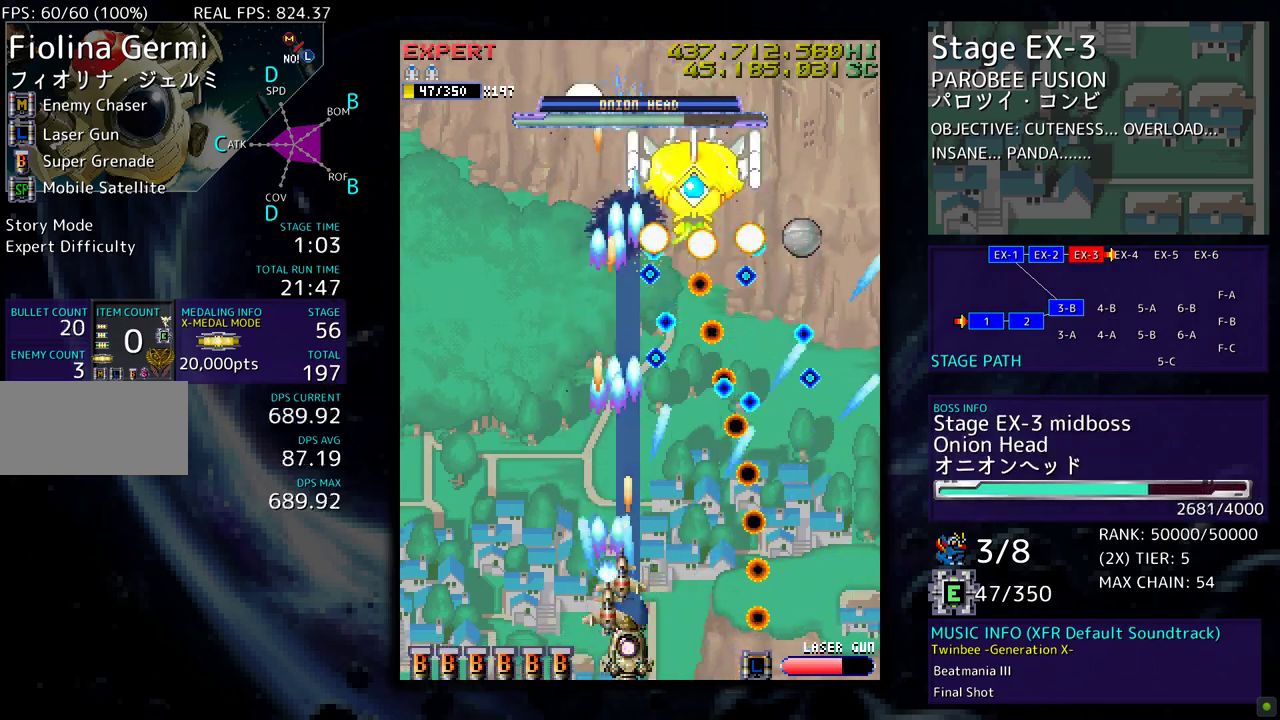
{"buttons": [], "events": []}
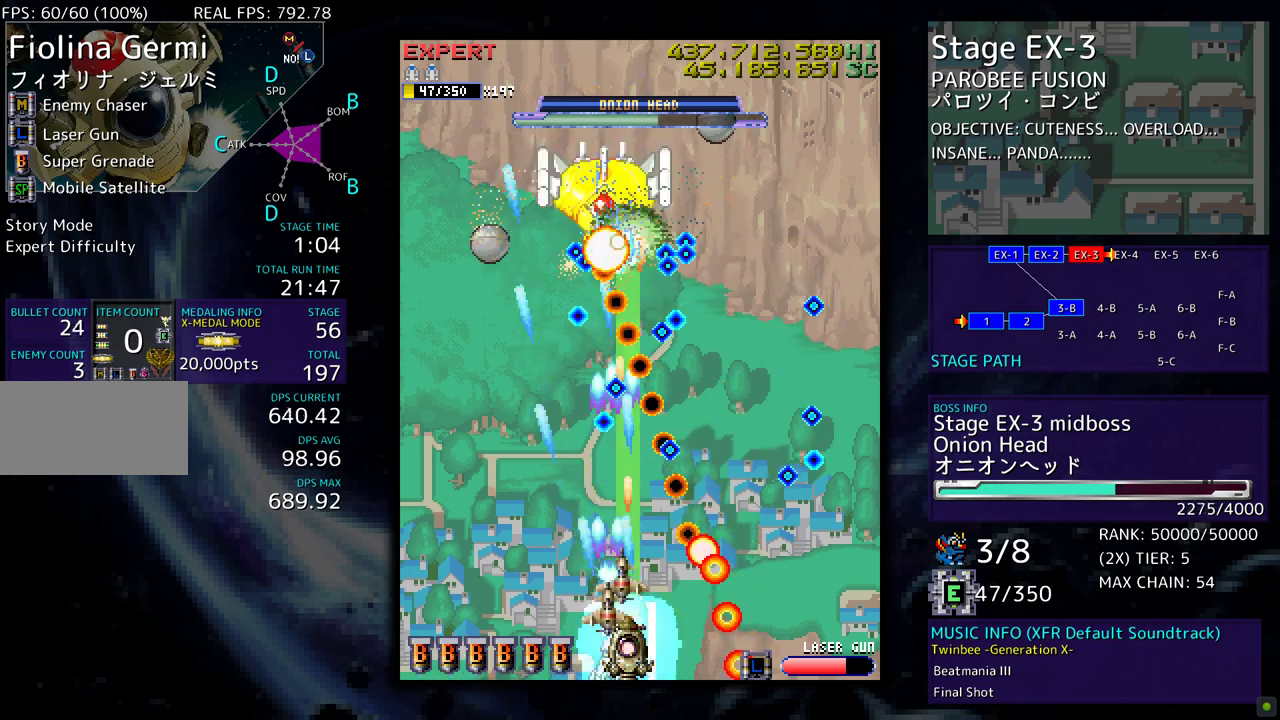
{"buttons": [], "events": [[367, "DPAD_RIGHT", "down"], [433, "DPAD_RIGHT", "up"]]}
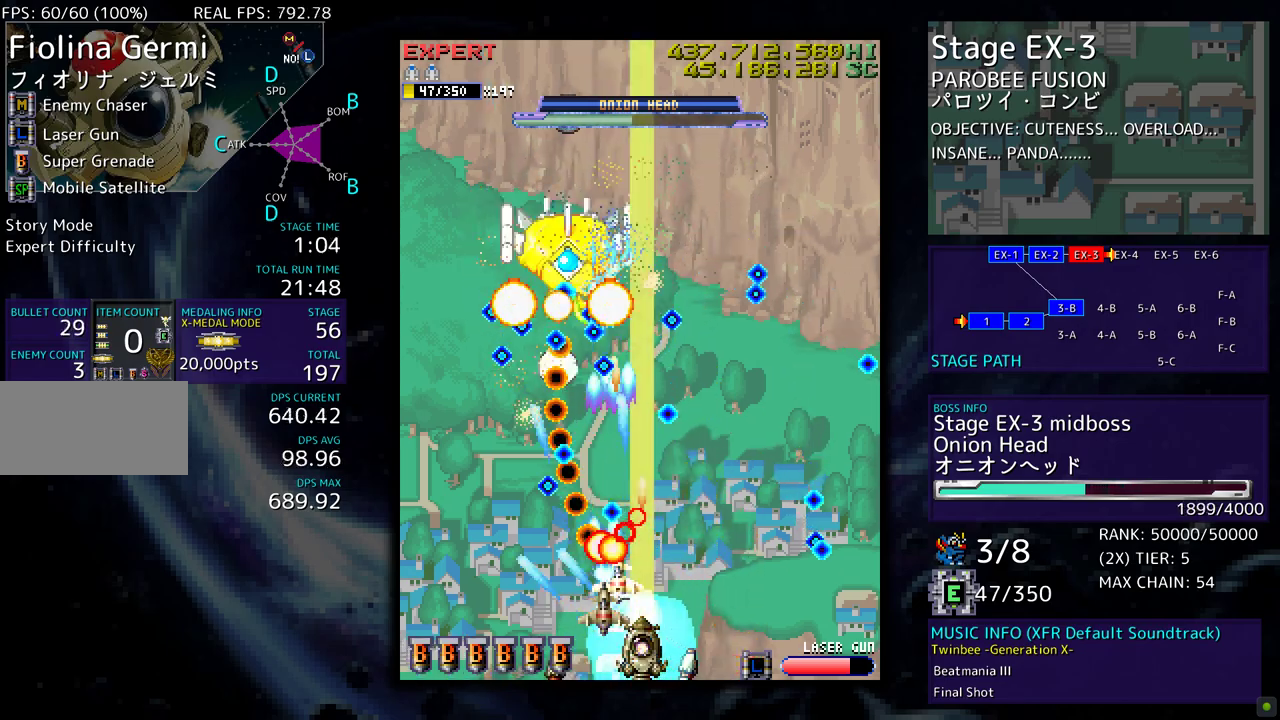
{"buttons": [], "events": [[67, "DPAD_RIGHT", "down"], [167, "DPAD_RIGHT", "up"]]}
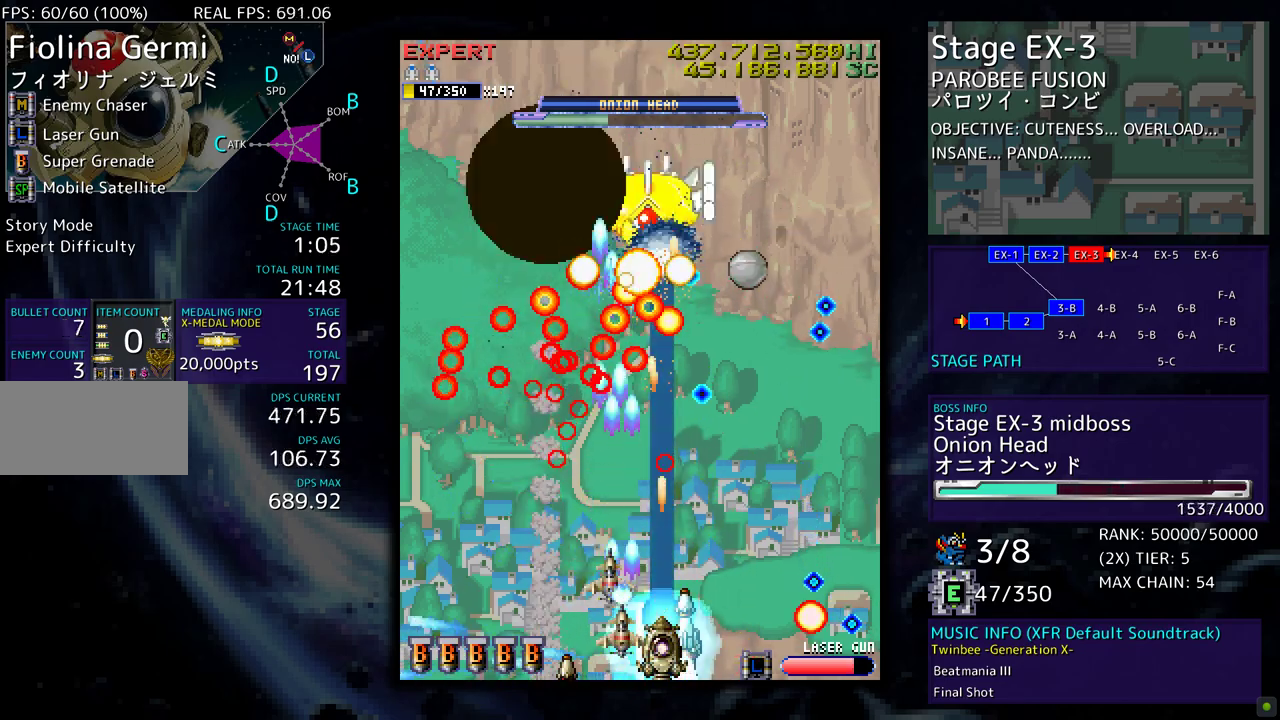
{"buttons": ["DPAD_LEFT"], "events": [[67, "DPAD_LEFT", "down"], [167, "DPAD_LEFT", "up"], [333, "DPAD_LEFT", "down"]]}
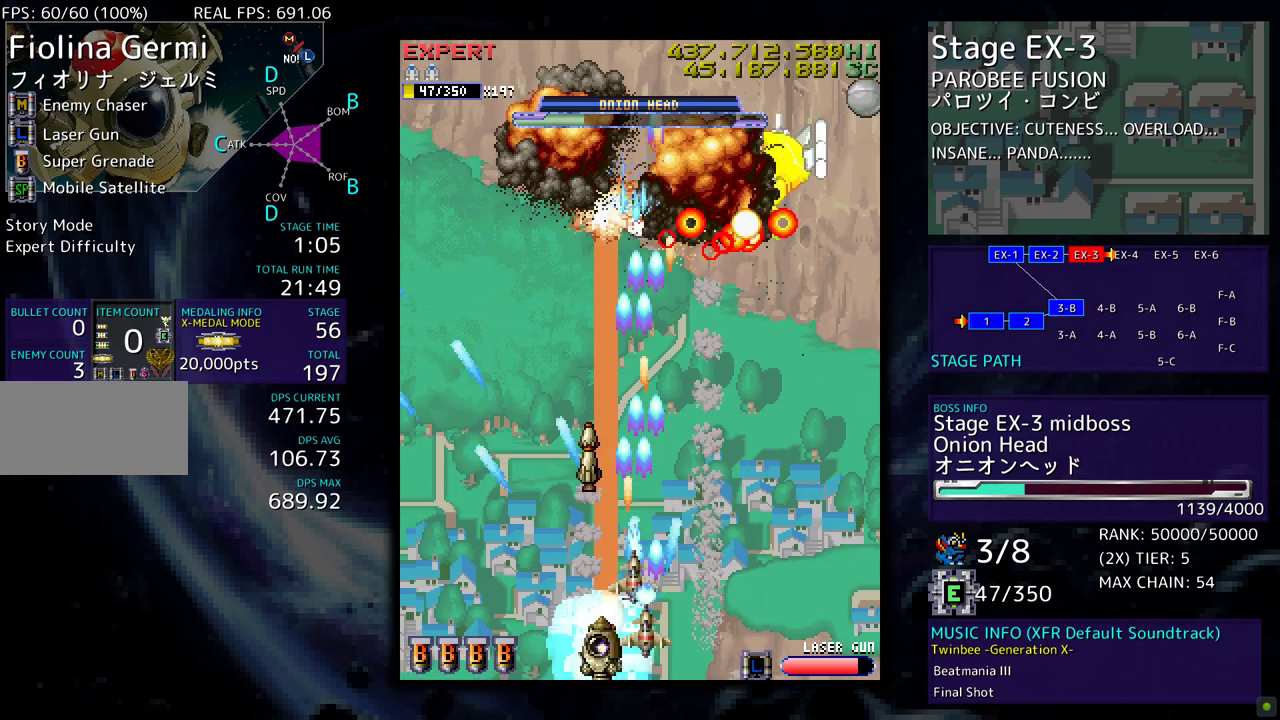
{"buttons": ["DPAD_LEFT"], "events": []}
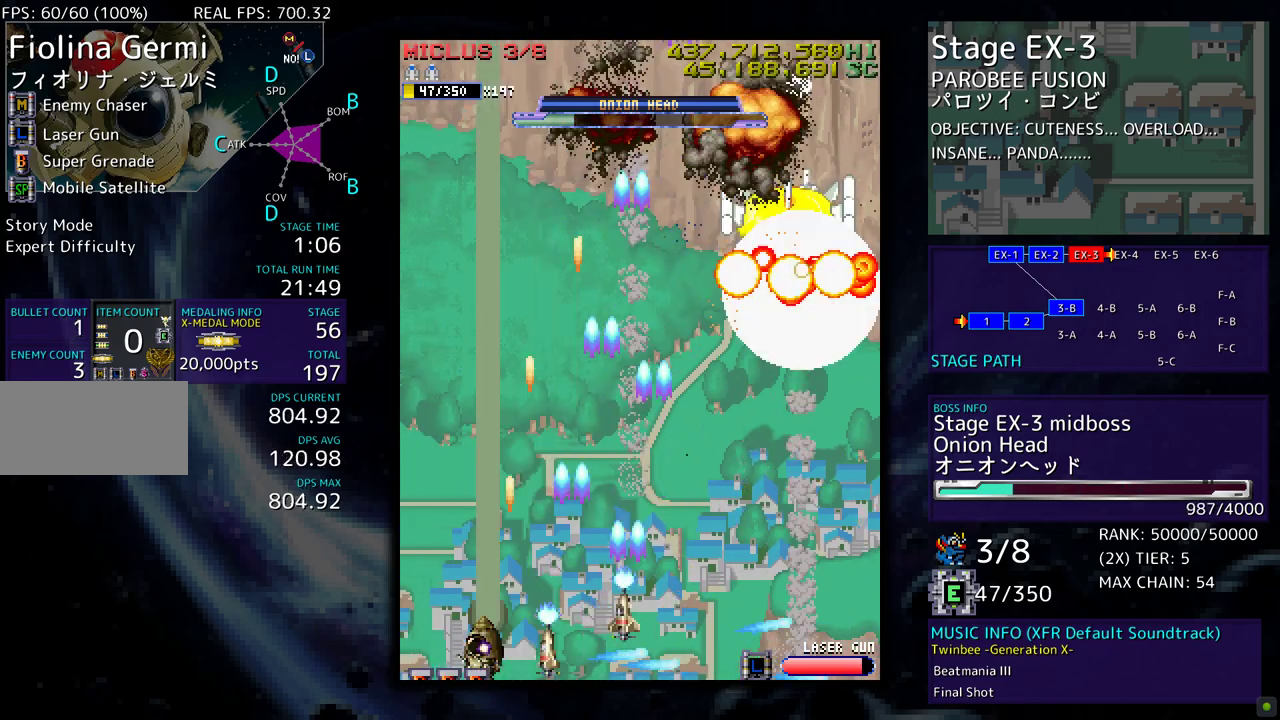
{"buttons": ["DPAD_DOWN", "DPAD_RIGHT"], "events": [[117, "DPAD_UP", "down"], [200, "DPAD_LEFT", "up"], [267, "DPAD_UP", "up"], [450, "DPAD_RIGHT", "down"], [483, "DPAD_DOWN", "down"]]}
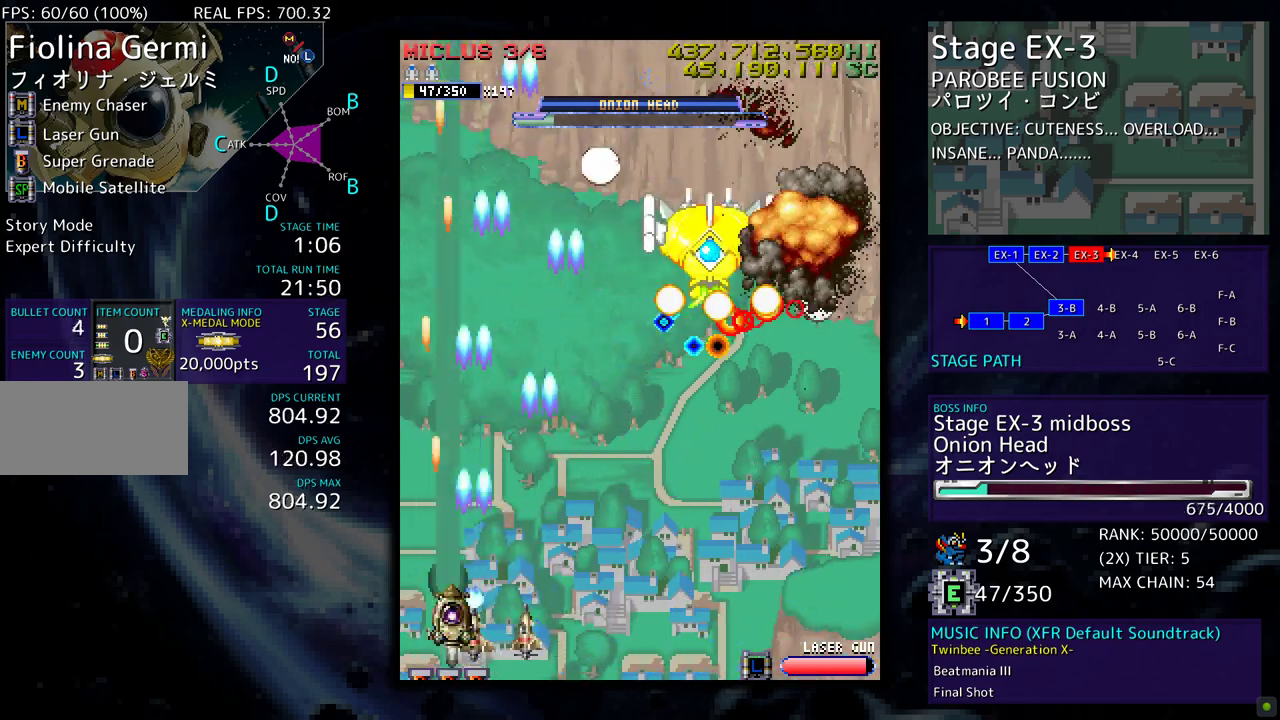
{"buttons": [], "events": [[433, "DPAD_DOWN", "up"], [467, "DPAD_RIGHT", "up"]]}
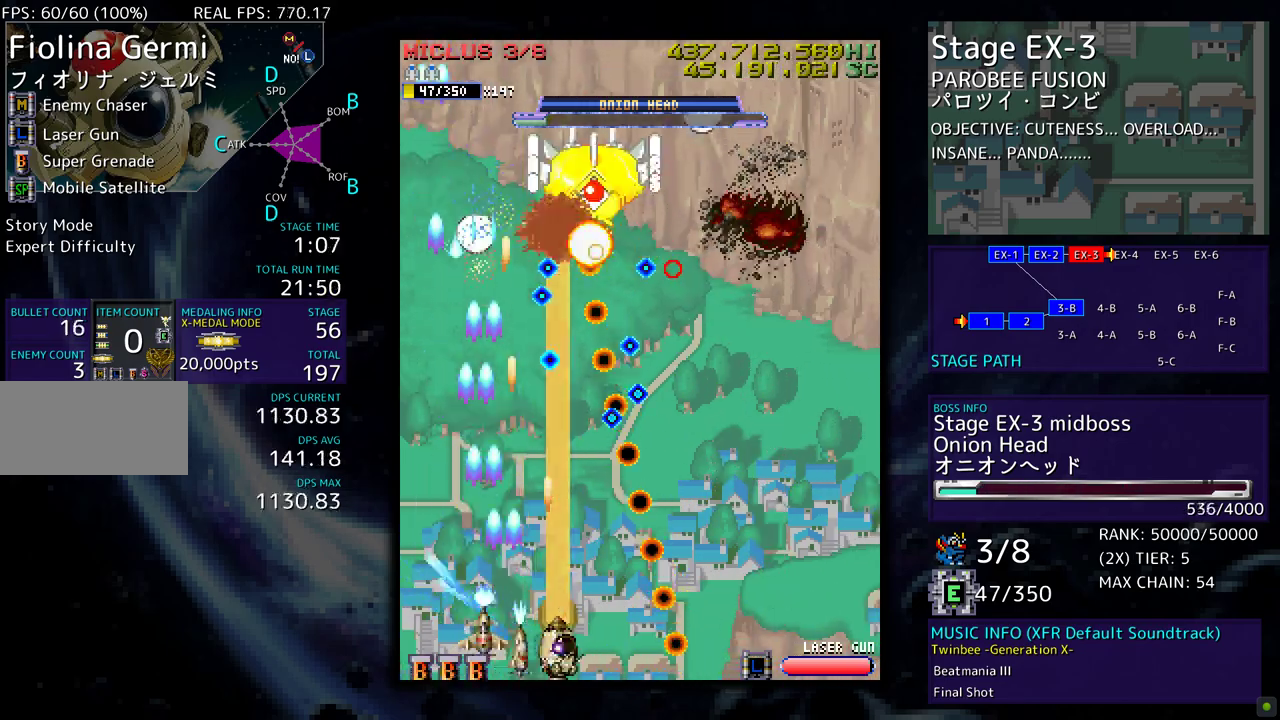
{"buttons": ["DPAD_LEFT"], "events": [[483, "DPAD_LEFT", "down"]]}
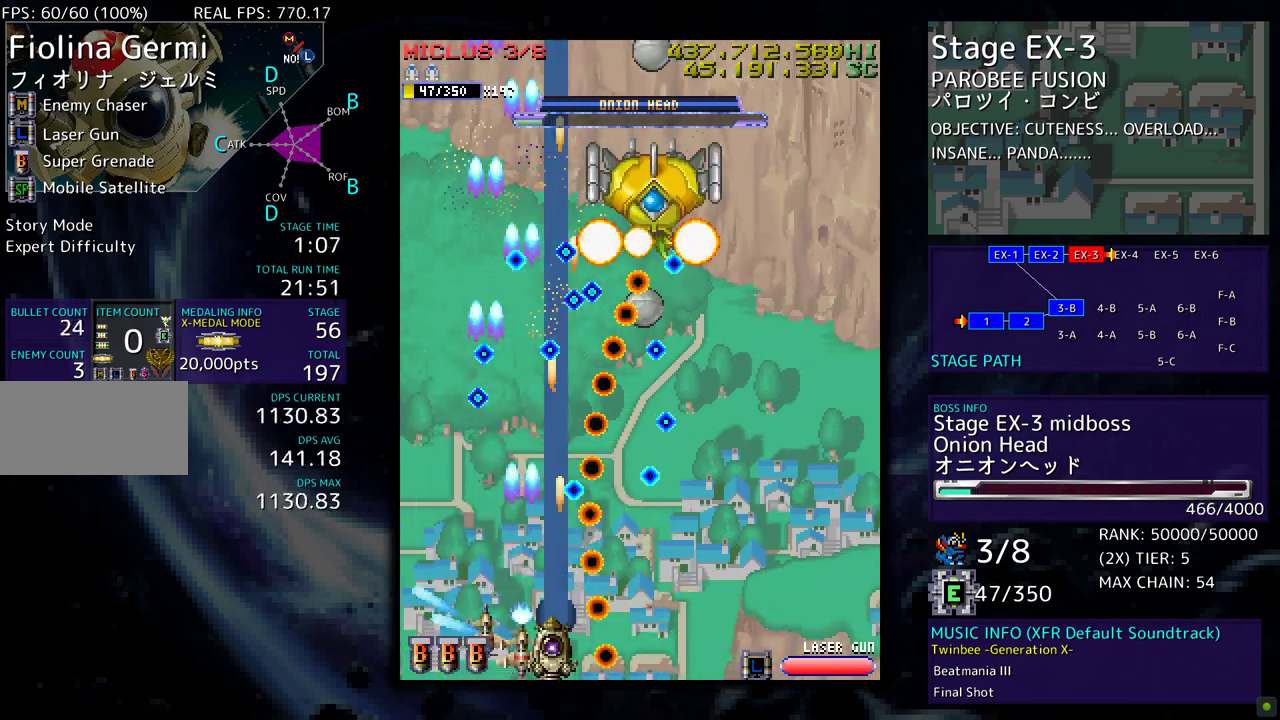
{"buttons": [], "events": [[317, "DPAD_LEFT", "up"], [317, "DPAD_UP", "down"], [417, "DPAD_UP", "up"]]}
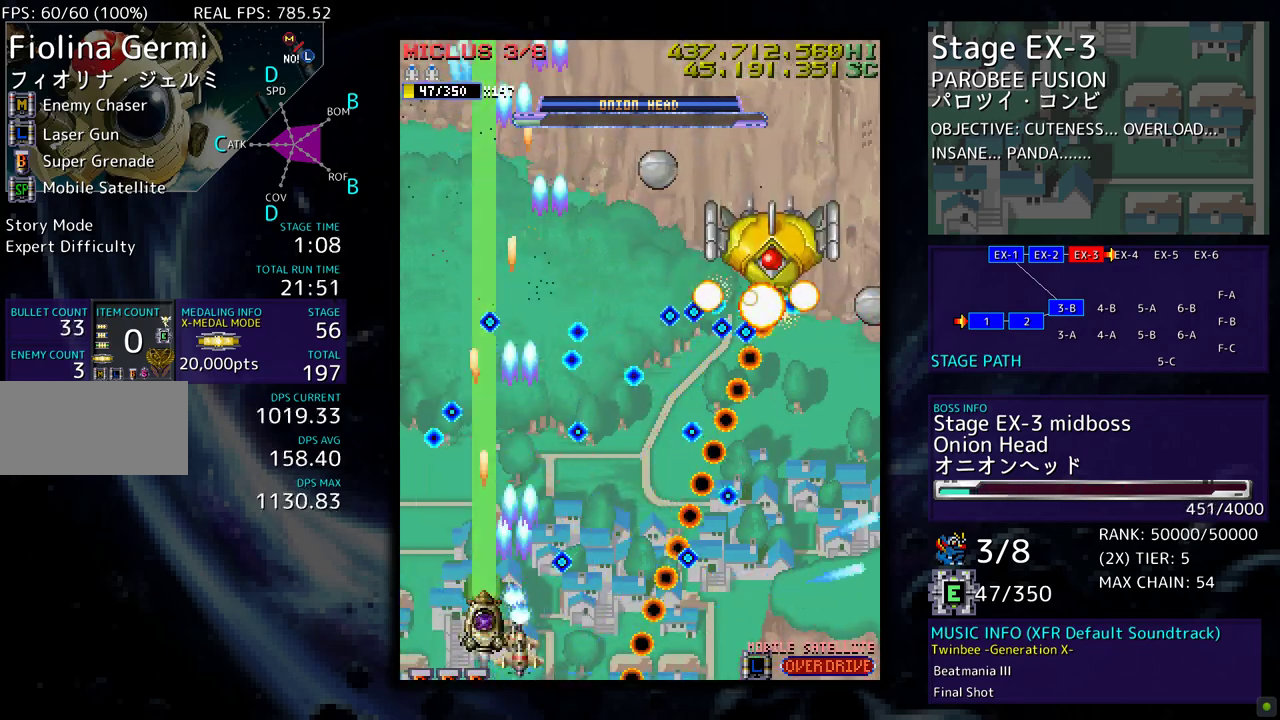
{"buttons": ["DPAD_DOWN", "DPAD_RIGHT"]}
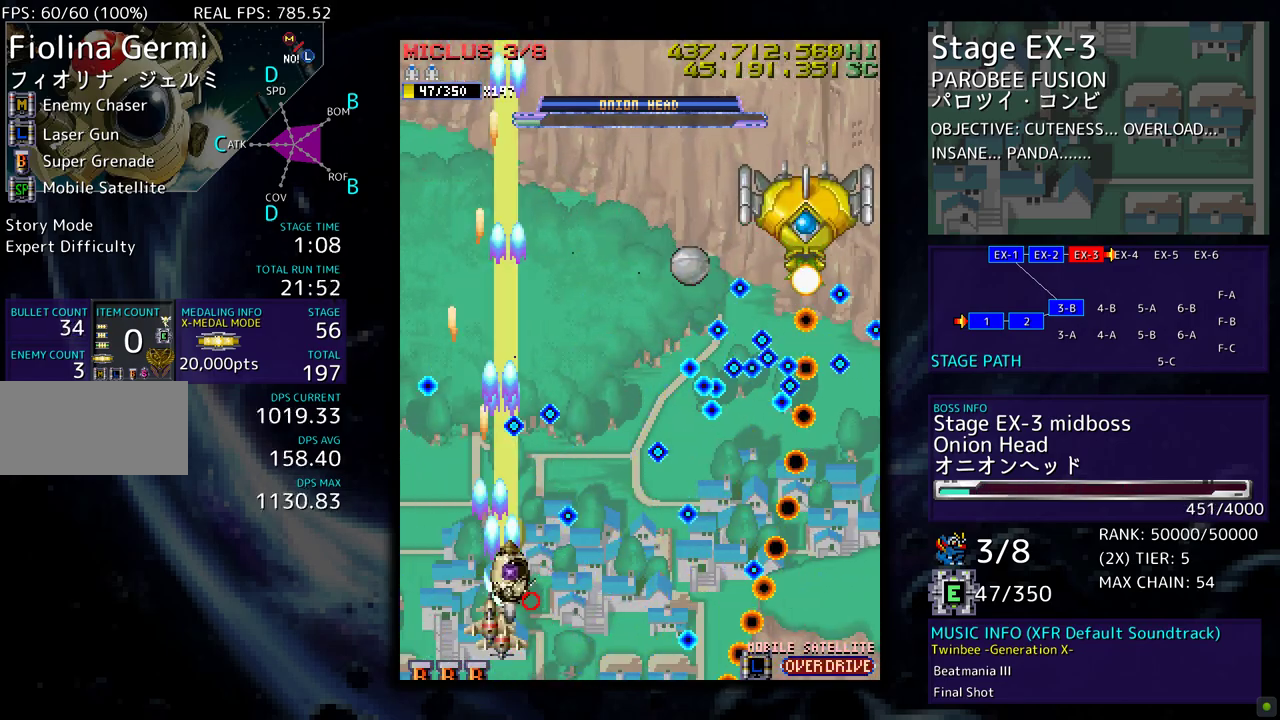
{"buttons": ["DPAD_RIGHT"], "events": [[150, "DPAD_DOWN", "up"], [150, "DPAD_RIGHT", "up"], [367, "DPAD_UP", "down"], [450, "DPAD_RIGHT", "down"], [483, "DPAD_UP", "up"]]}
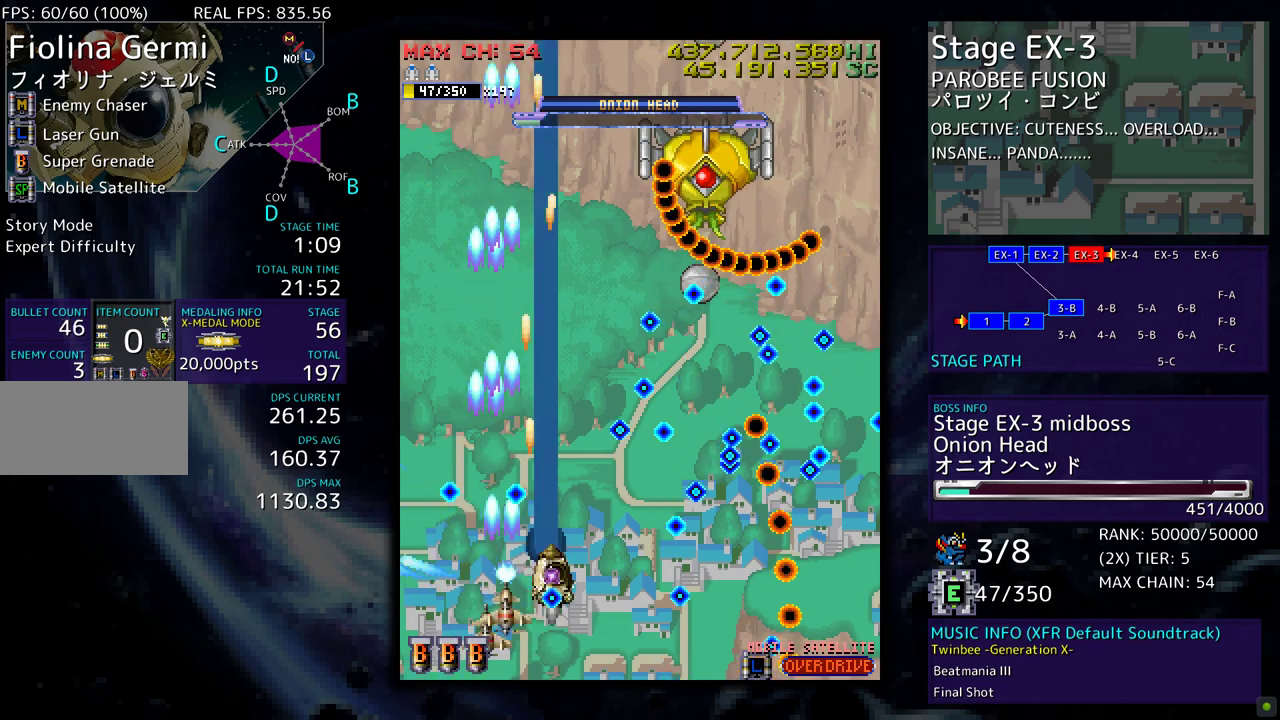
{"buttons": [], "events": [[100, "DPAD_DOWN", "down"], [233, "DPAD_RIGHT", "up"], [250, "DPAD_DOWN", "up"], [367, "DPAD_DOWN", "down"], [400, "DPAD_DOWN", "up"]]}
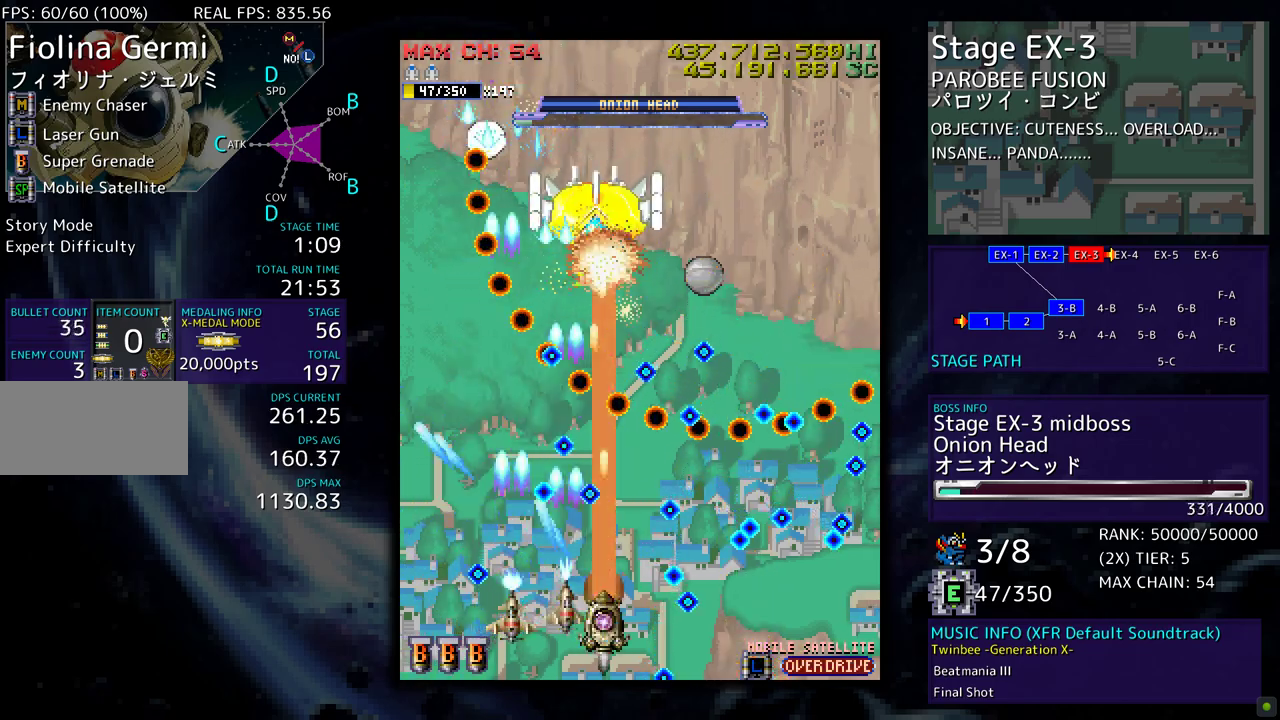
{"buttons": ["DPAD_LEFT"], "events": [[17, "DPAD_DOWN", "down"], [67, "DPAD_DOWN", "up"], [167, "DPAD_DOWN", "down"], [183, "DPAD_LEFT", "down"], [267, "DPAD_DOWN", "up"], [333, "DPAD_LEFT", "up"], [417, "DPAD_DOWN", "down"], [417, "DPAD_LEFT", "down"], [433, "DPAD_DOWN", "up"]]}
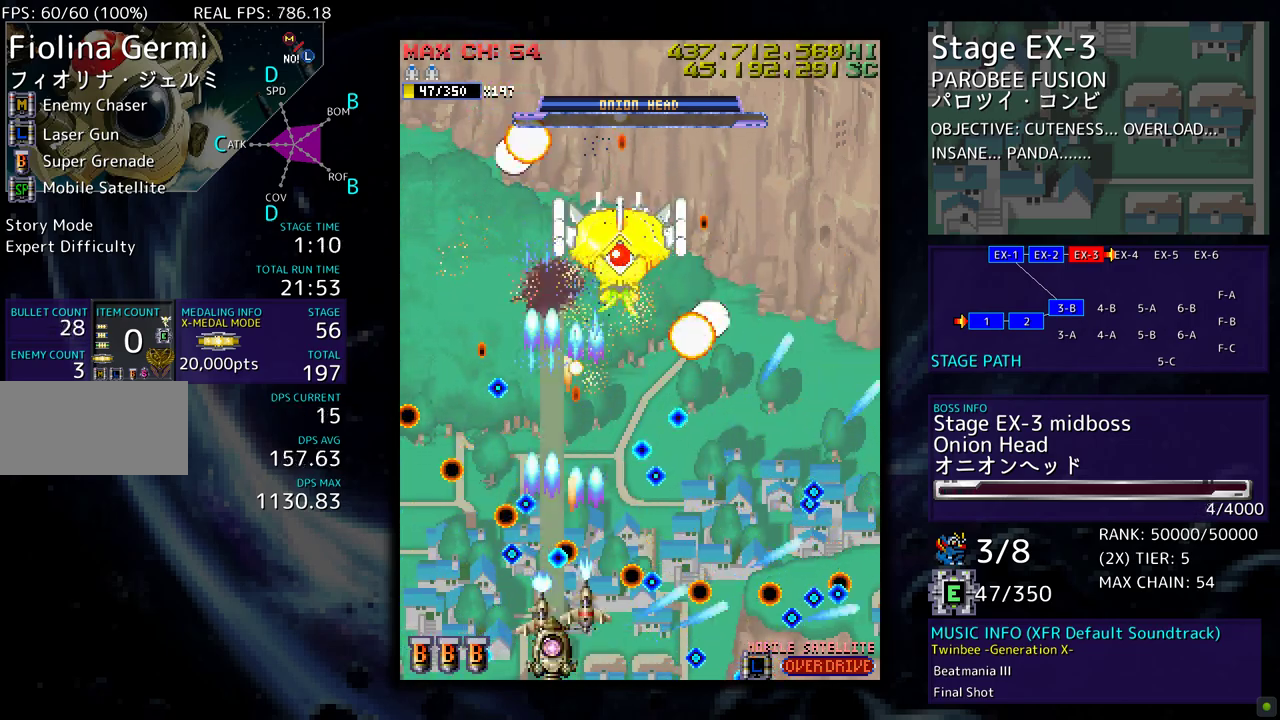
{"buttons": ["DPAD_UP", "DPAD_RIGHT"], "events": [[133, "DPAD_LEFT", "up"], [167, "DPAD_RIGHT", "down"], [183, "DPAD_DOWN", "down"], [350, "DPAD_DOWN", "up"], [367, "DPAD_RIGHT", "up"], [433, "DPAD_RIGHT", "down"], [450, "DPAD_UP", "down"]]}
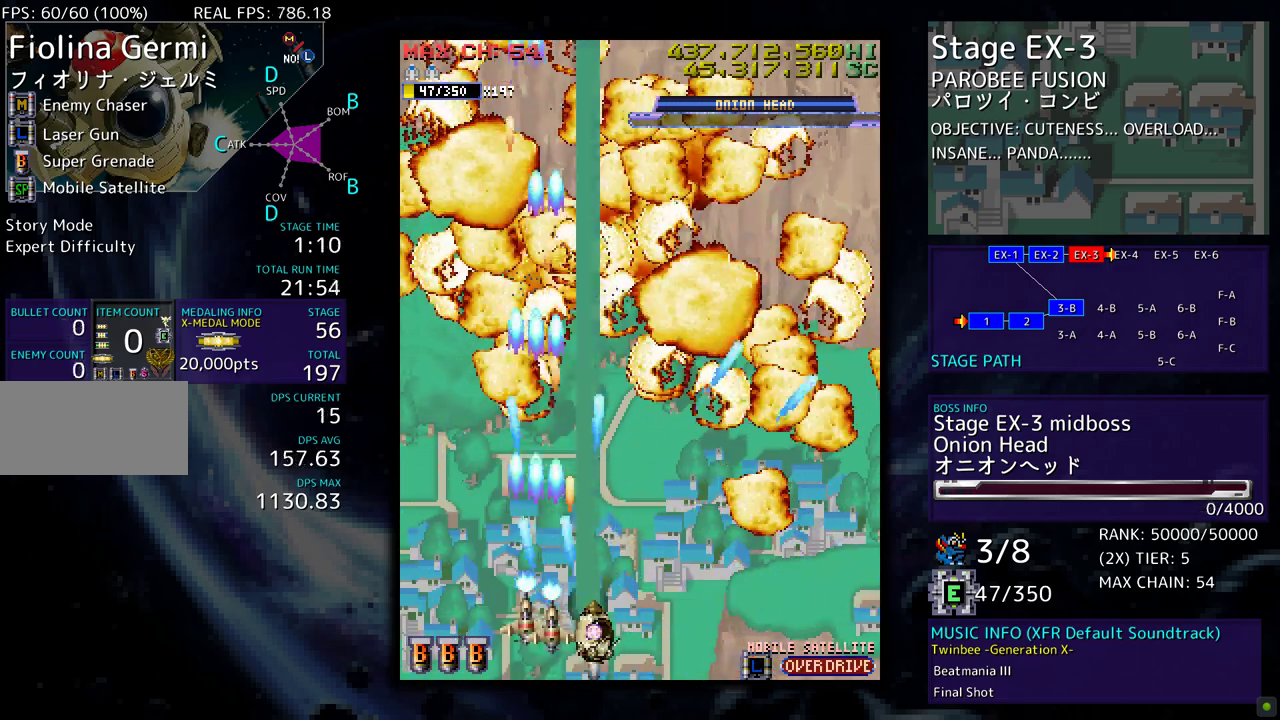
{"buttons": [], "events": [[183, "DPAD_UP", "up"], [267, "DPAD_RIGHT", "up"]]}